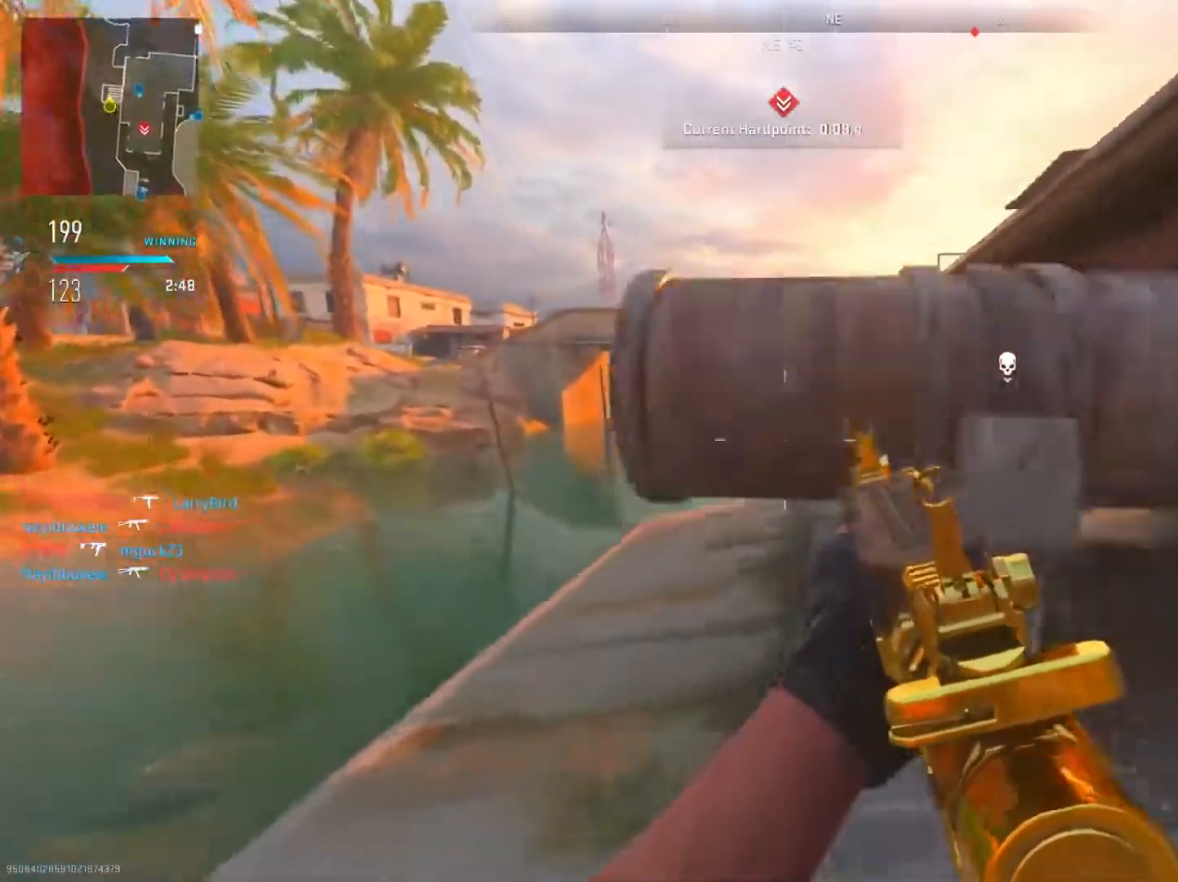
Gameplay with a controller (PlayStation layout); each line is a JSON object with the inputs held at the frame after it. "events" lists button and stick changes between this image and that frame as [ms after this image, input, new state], when the widget could be followed in between. Not read: TOUCHPAD.
{"buttons": ["R3"], "left_stick": "up-right", "right_stick": "center", "events": [[66, "R3", "up"], [100, "right_stick", "up-right"], [216, "R3", "down"], [233, "right_stick", "center"], [383, "R3", "up"], [467, "R3", "down"]]}
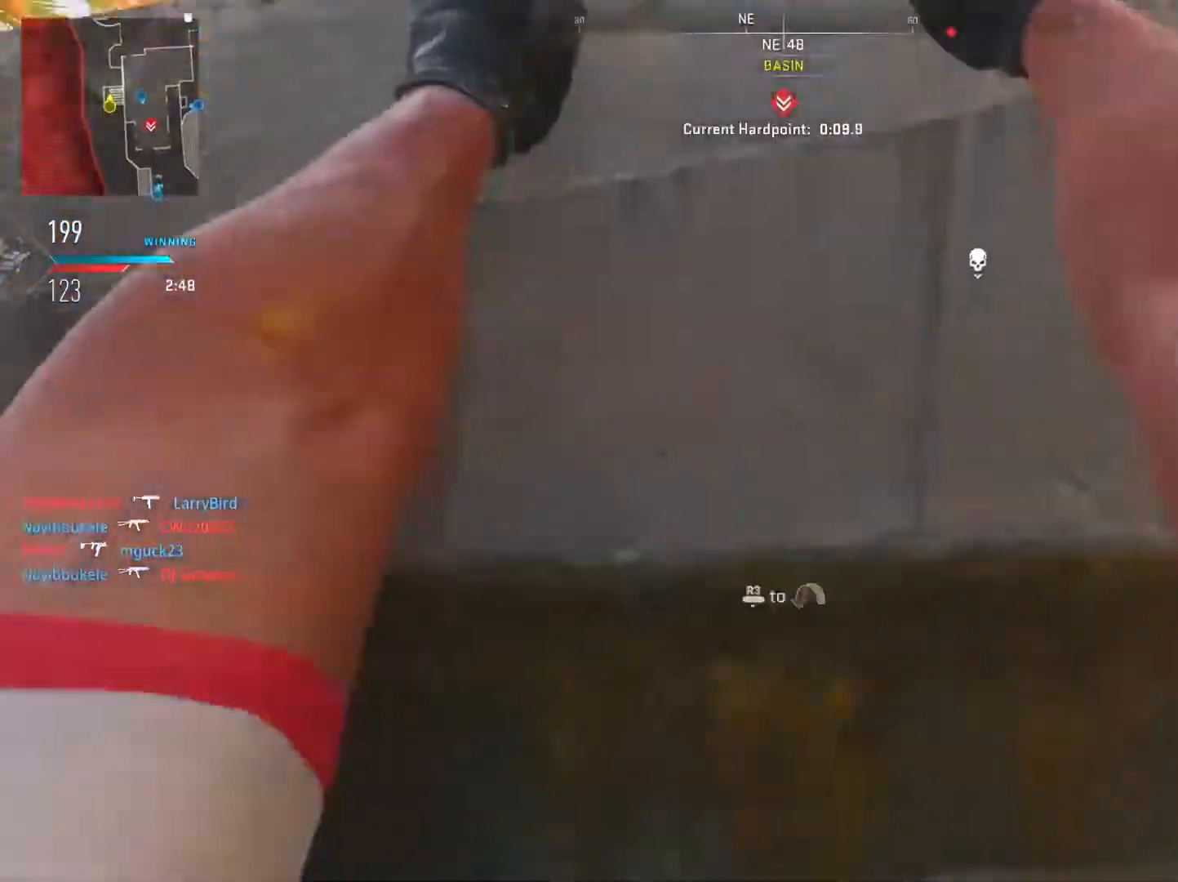
{"buttons": [], "left_stick": "up-right", "right_stick": "center", "events": [[134, "R3", "up"], [267, "right_stick", "up-right"], [501, "right_stick", "center"]]}
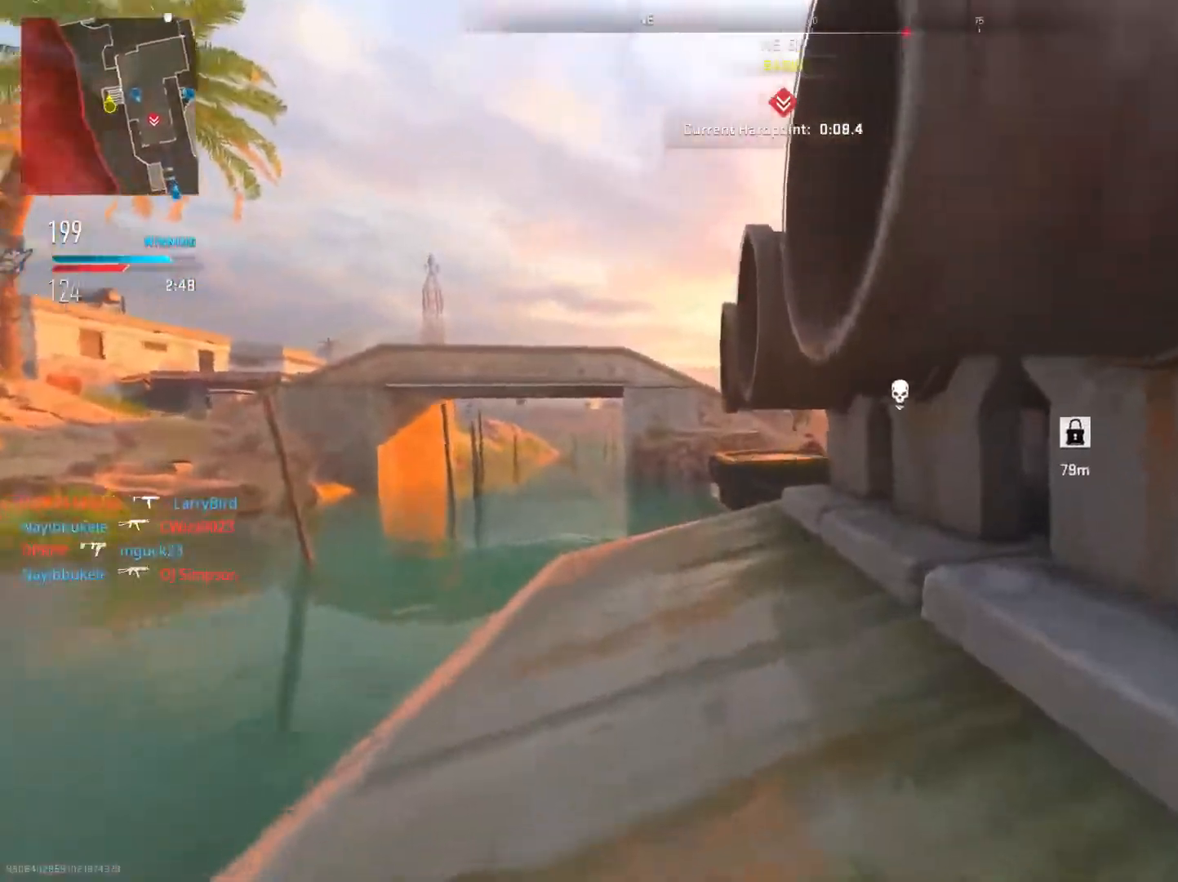
{"buttons": [], "left_stick": "up-right", "right_stick": "right", "events": [[300, "R3", "down"], [350, "right_stick", "right"], [400, "R3", "up"]]}
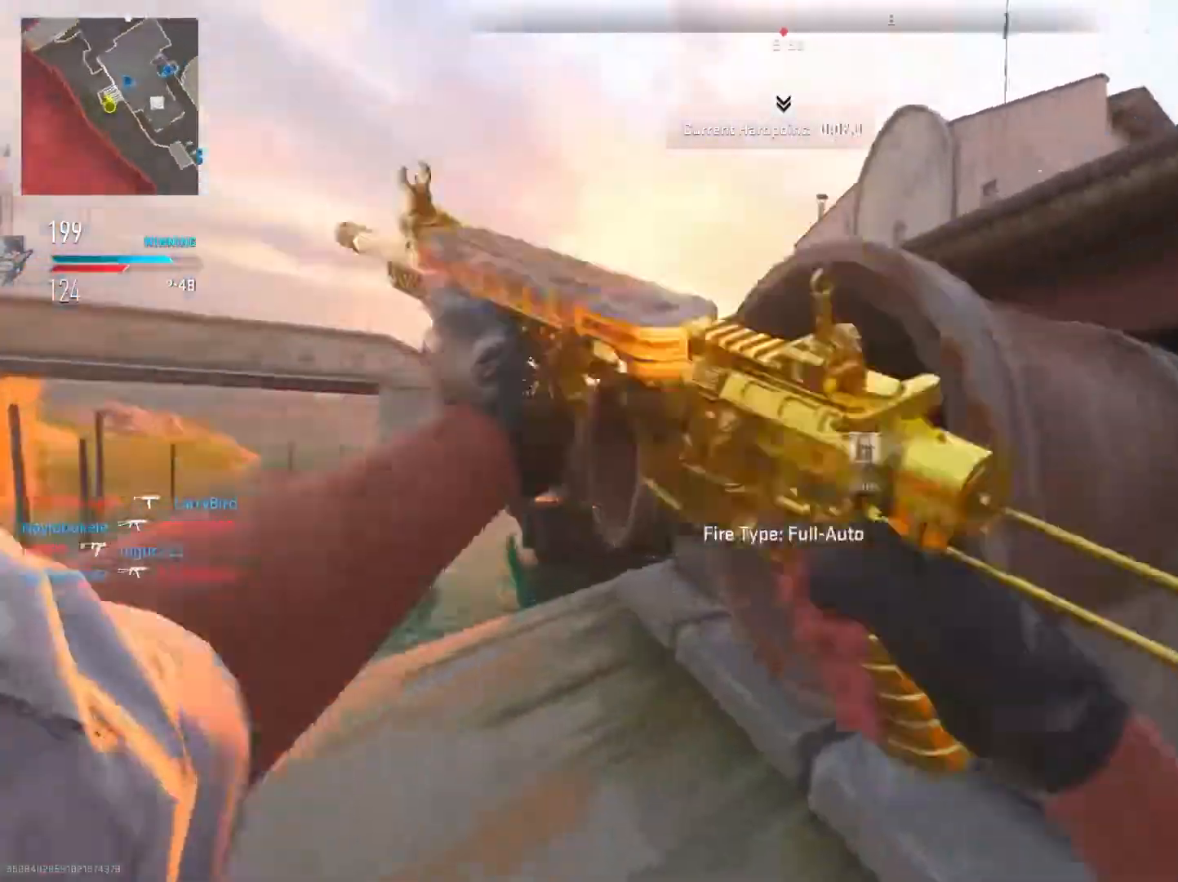
{"buttons": [], "left_stick": "up-right", "right_stick": "center", "events": [[33, "R3", "down"], [33, "right_stick", "center"], [184, "R3", "up"], [317, "right_stick", "left"], [484, "right_stick", "center"]]}
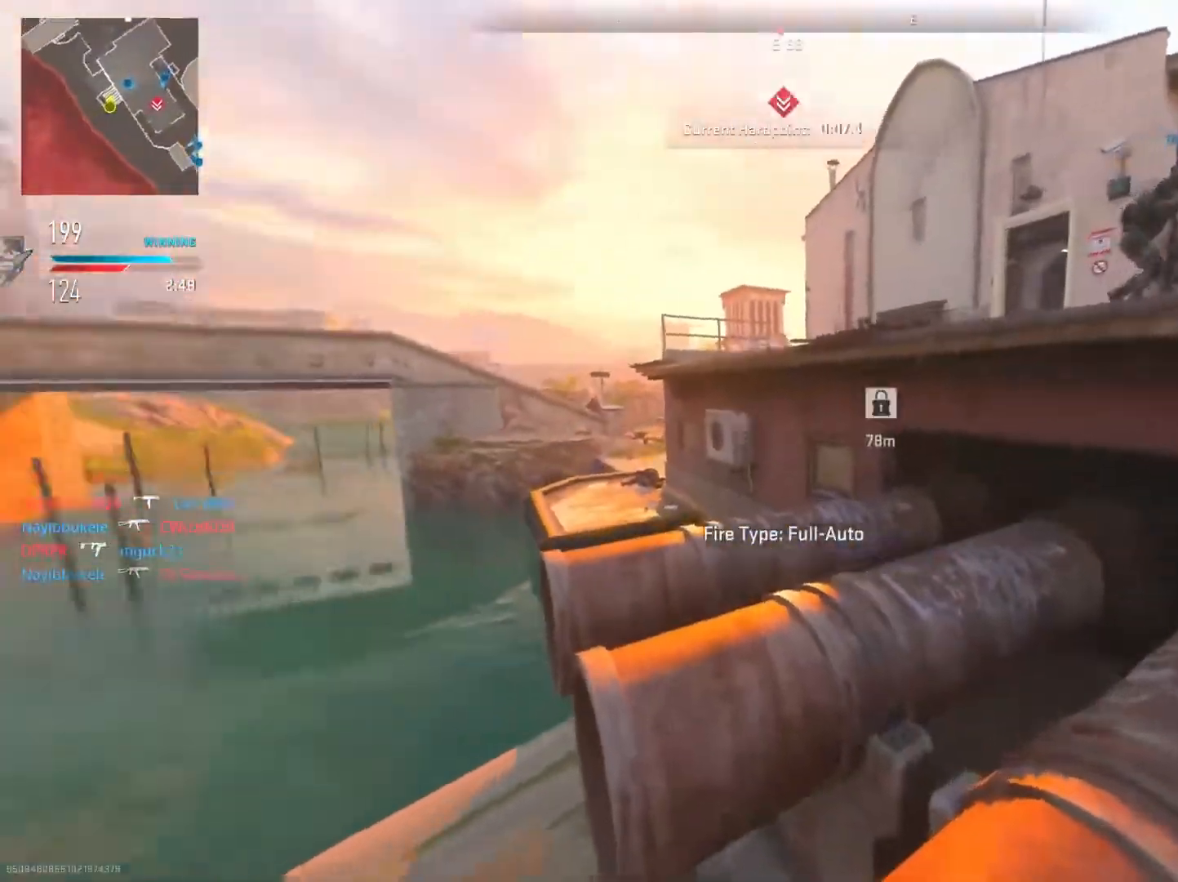
{"buttons": [], "left_stick": "up-right", "right_stick": "center", "events": [[50, "right_stick", "right"], [200, "right_stick", "center"]]}
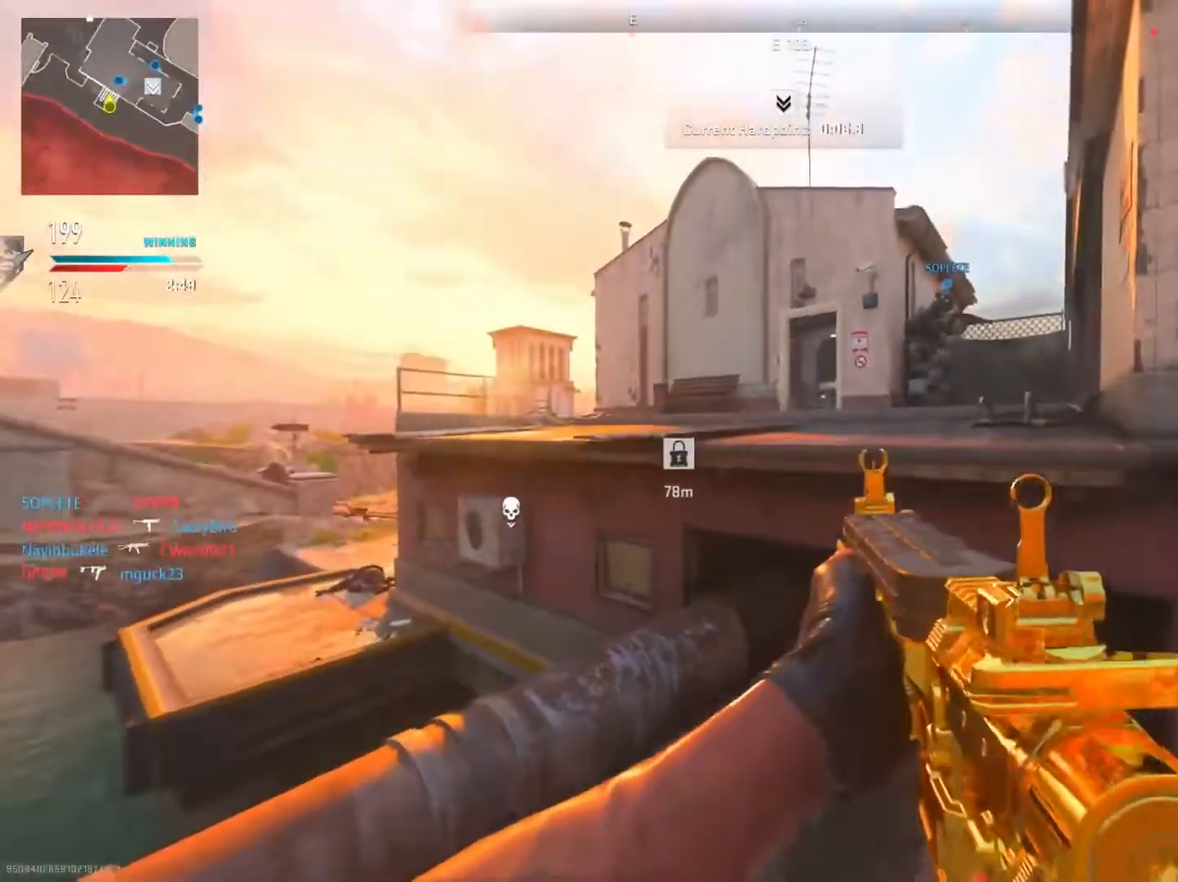
{"buttons": [], "left_stick": "up", "right_stick": "center", "events": [[267, "left_stick", "up"], [267, "right_stick", "left"], [350, "R3", "down"], [384, "right_stick", "center"], [484, "R3", "up"]]}
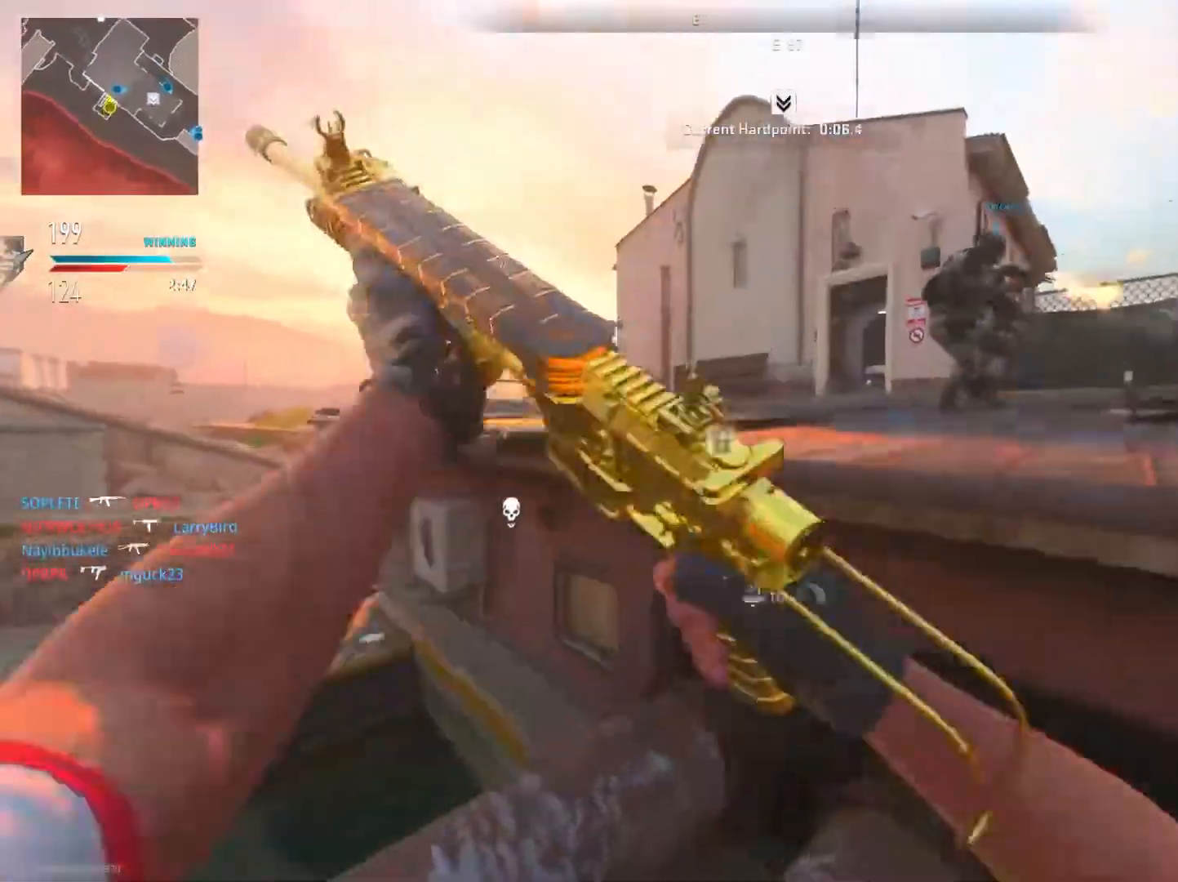
{"buttons": [], "left_stick": "up", "right_stick": "center", "events": [[83, "R3", "down"], [200, "R3", "up"], [267, "right_stick", "left"], [467, "right_stick", "center"]]}
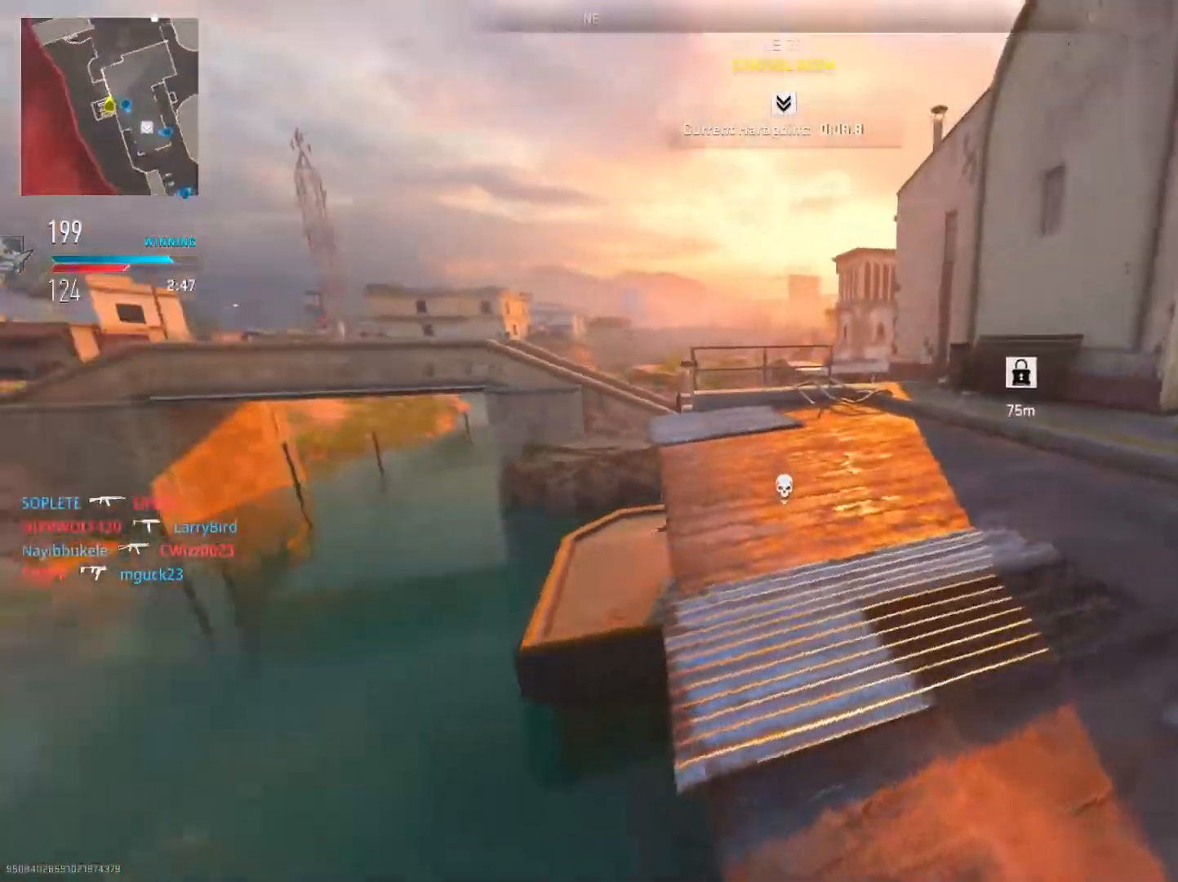
{"buttons": [], "left_stick": "up", "right_stick": "center", "events": []}
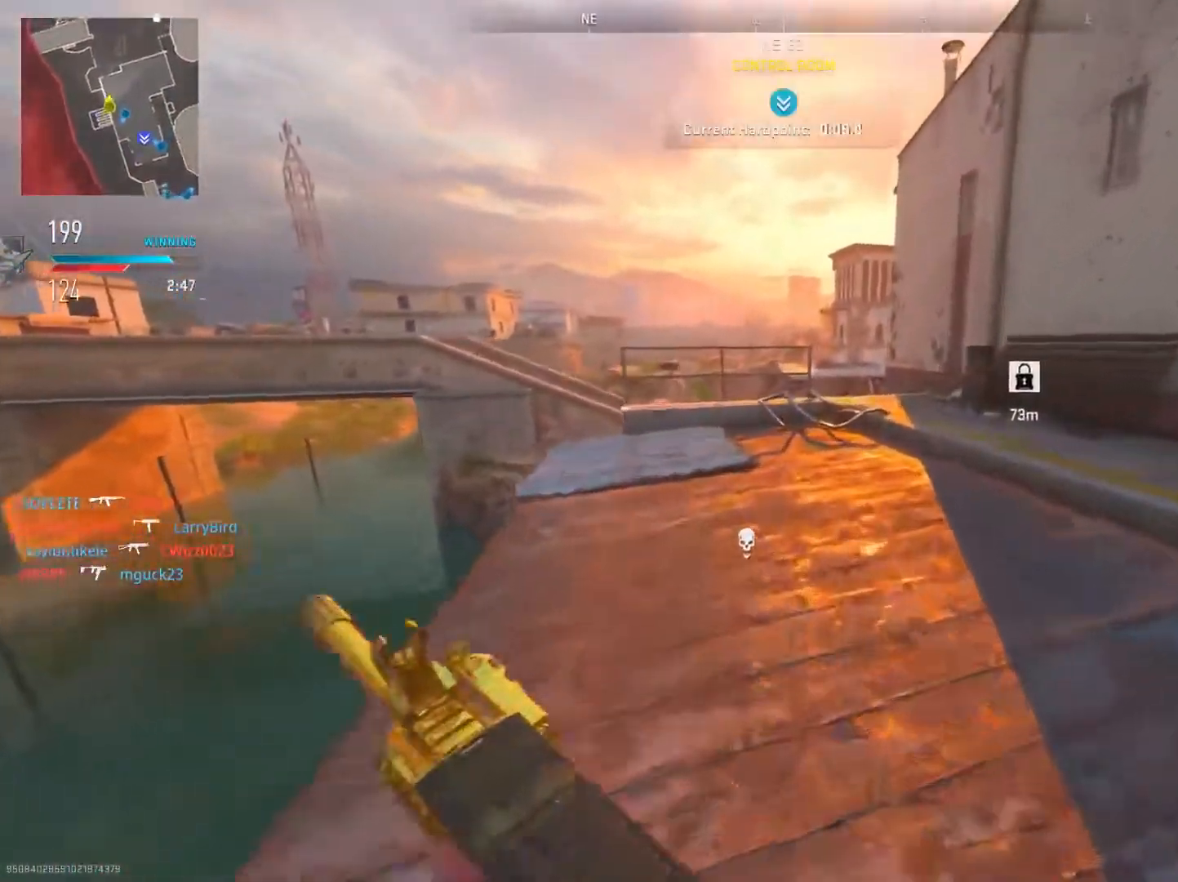
{"buttons": [], "left_stick": "up", "right_stick": "down", "events": [[133, "right_stick", "down"], [283, "R3", "down"], [283, "right_stick", "center"], [450, "R3", "up"], [450, "right_stick", "down"]]}
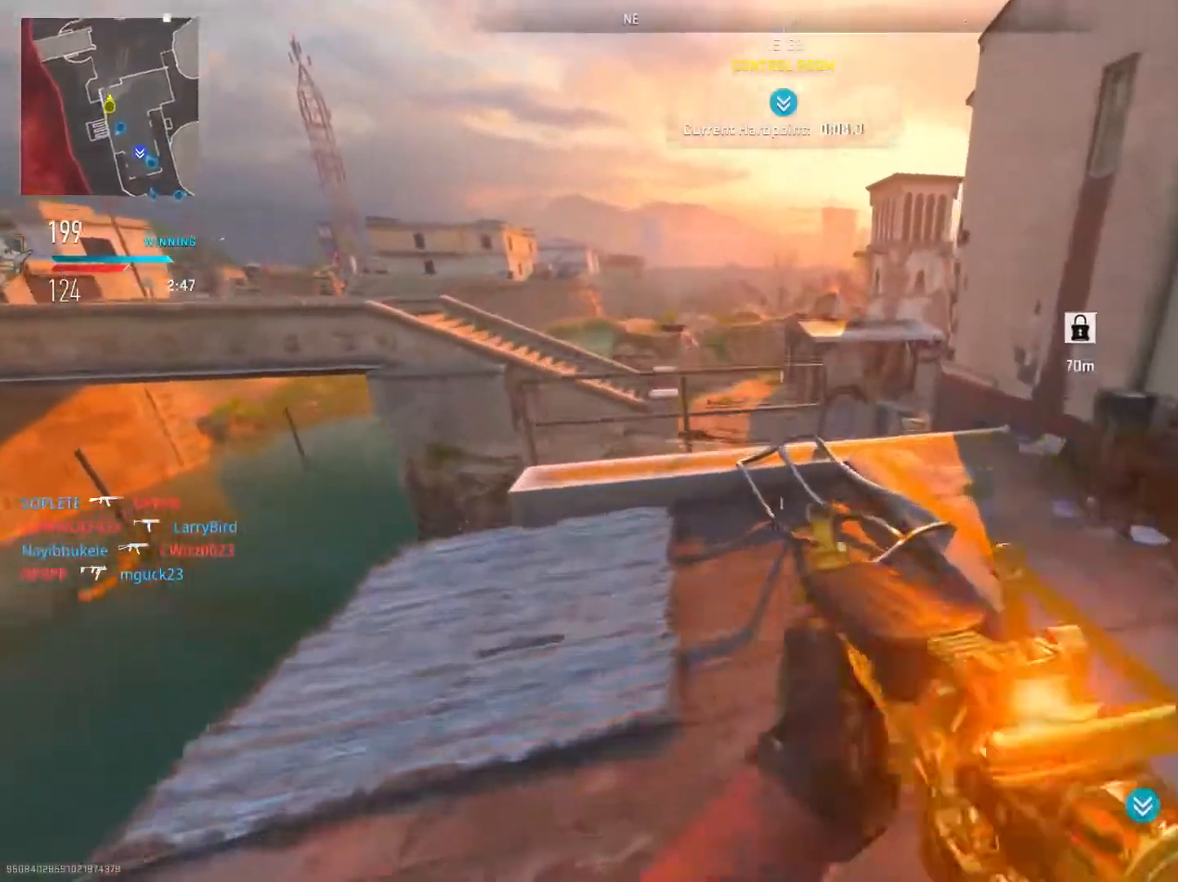
{"buttons": [], "left_stick": "up-right", "right_stick": "center", "events": [[134, "left_stick", "up-right"], [467, "right_stick", "center"]]}
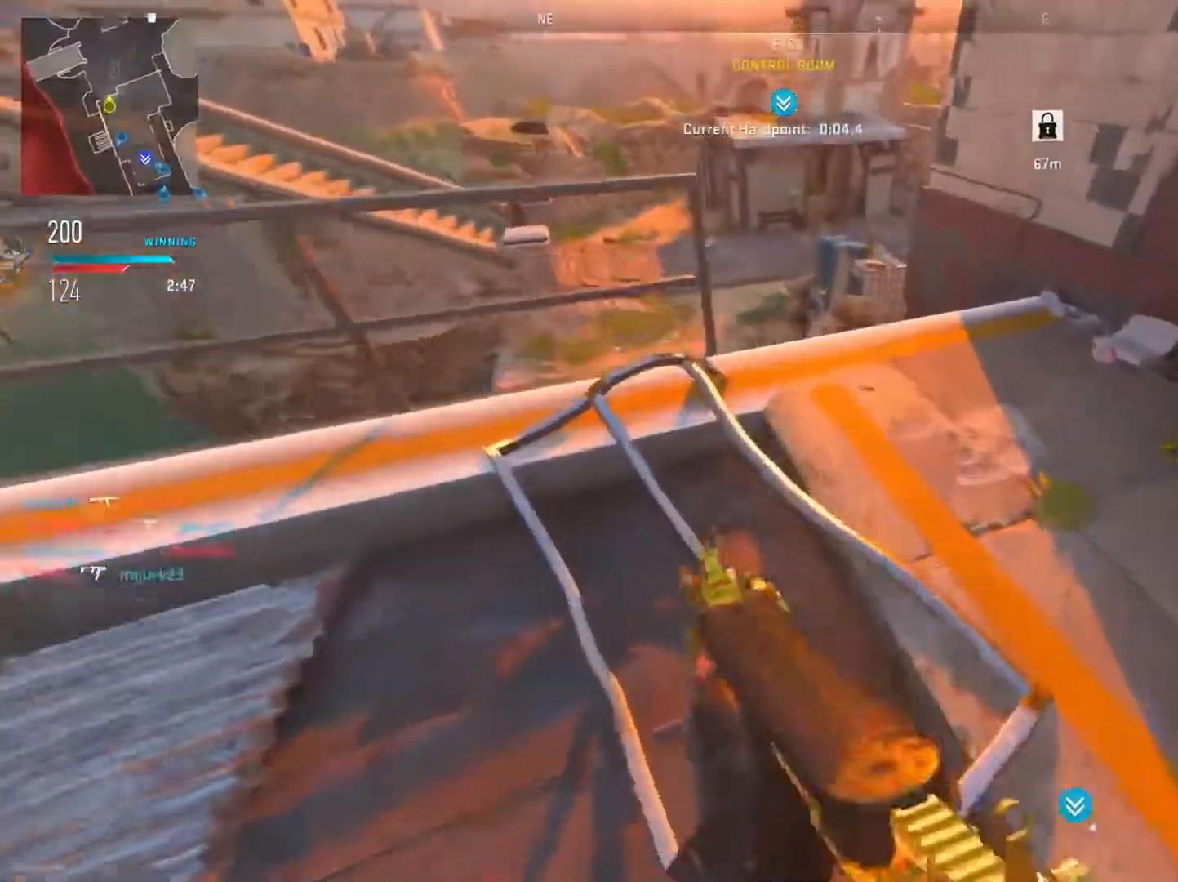
{"buttons": [], "left_stick": "left", "right_stick": "up-right", "events": [[166, "left_stick", "up"], [267, "left_stick", "left"], [417, "right_stick", "up-right"]]}
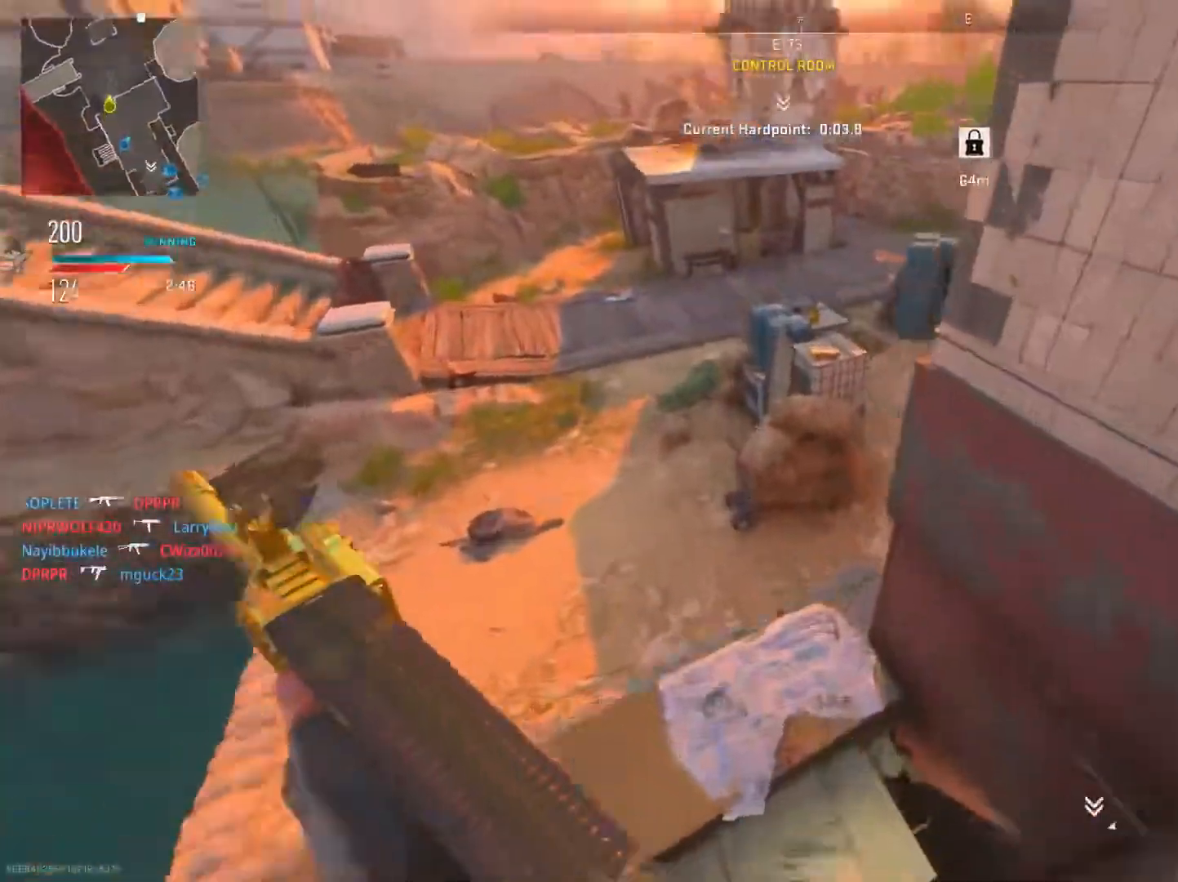
{"buttons": [], "left_stick": "up-right", "right_stick": "center", "events": [[33, "R3", "down"], [33, "left_stick", "up"], [50, "right_stick", "right"], [184, "R3", "up"], [267, "left_stick", "up-right"], [267, "right_stick", "center"]]}
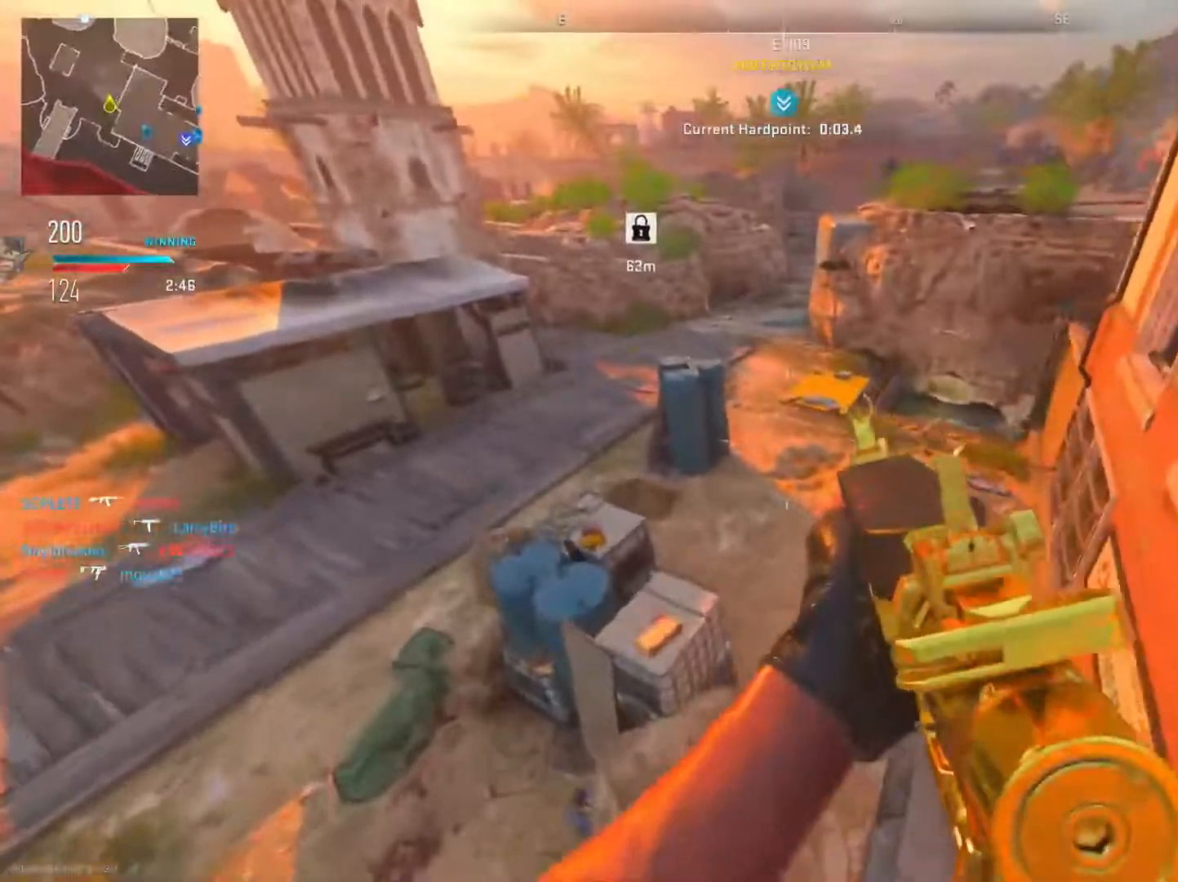
{"buttons": [], "left_stick": "up-right", "right_stick": "right", "events": [[50, "right_stick", "right"]]}
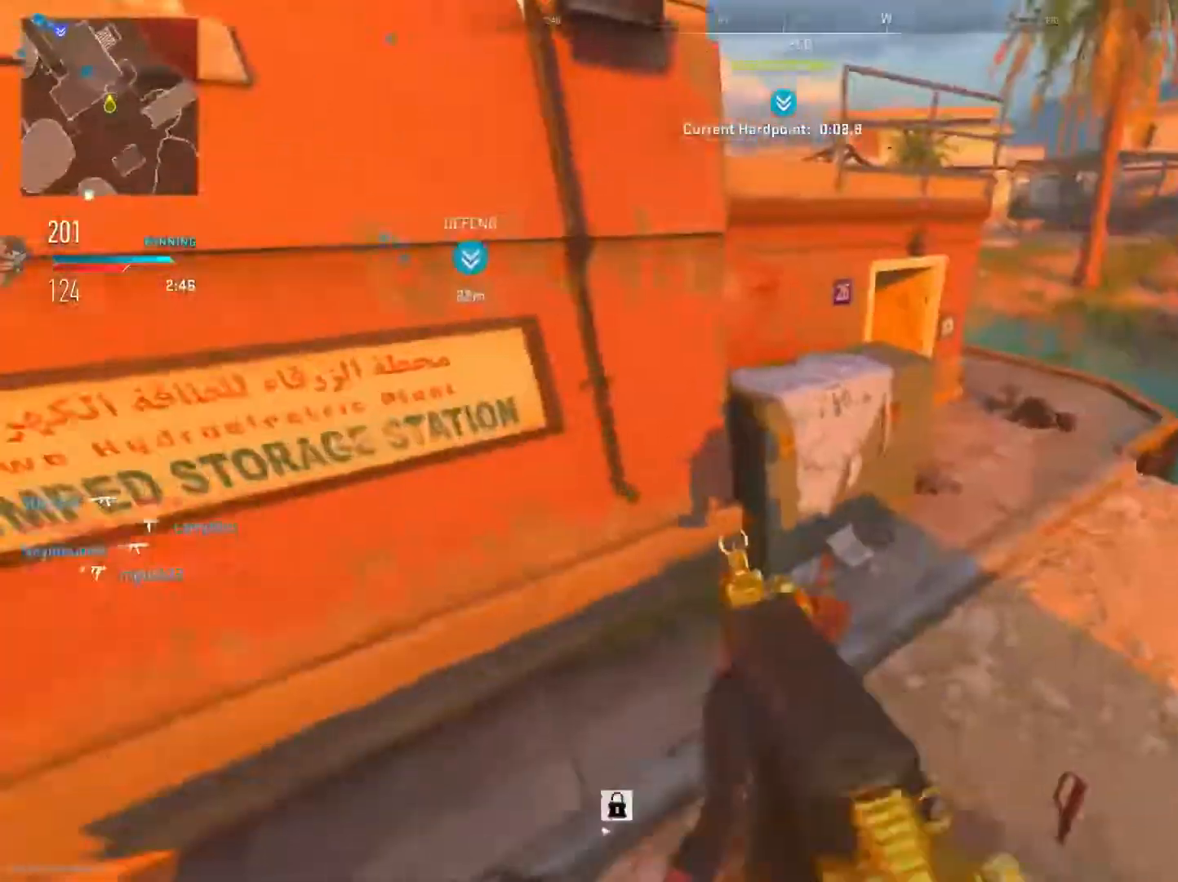
{"buttons": [], "left_stick": "right", "right_stick": "up", "events": [[134, "left_stick", "right"], [200, "right_stick", "center"], [284, "right_stick", "left"], [434, "right_stick", "up"]]}
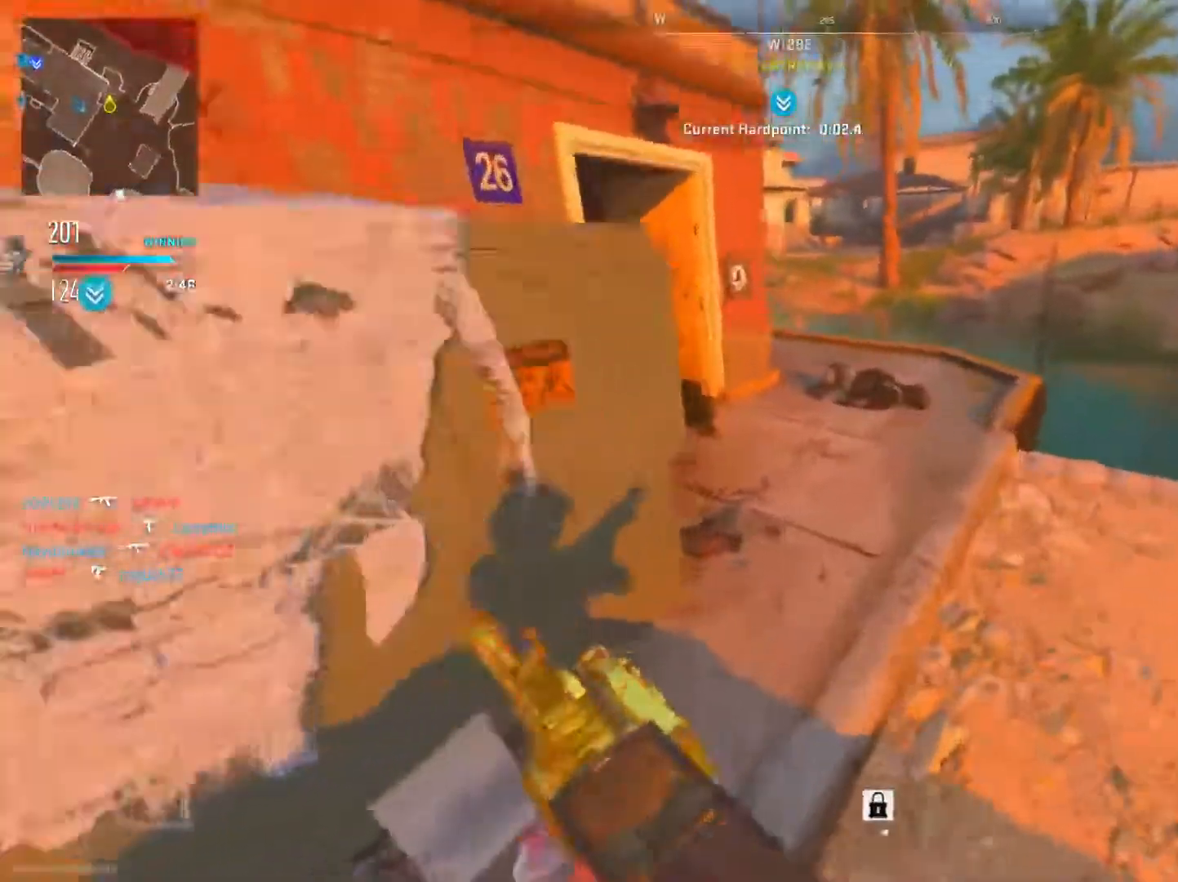
{"buttons": [], "left_stick": "right", "right_stick": "left", "events": [[50, "right_stick", "up-left"], [150, "right_stick", "left"]]}
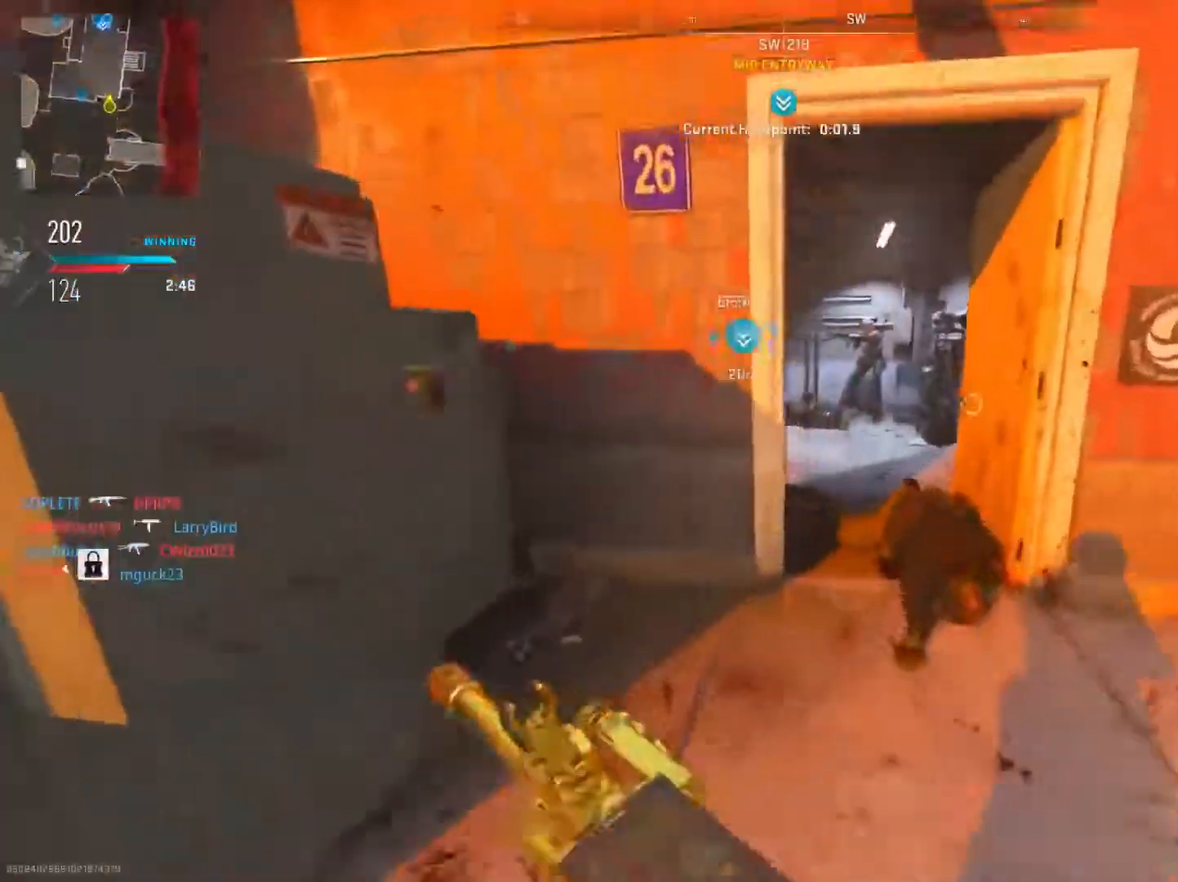
{"buttons": ["L2", "R2"], "left_stick": "right", "right_stick": "center", "events": [[117, "right_stick", "center"], [167, "right_stick", "right"], [217, "L2", "down"], [317, "R2", "down"], [384, "right_stick", "center"]]}
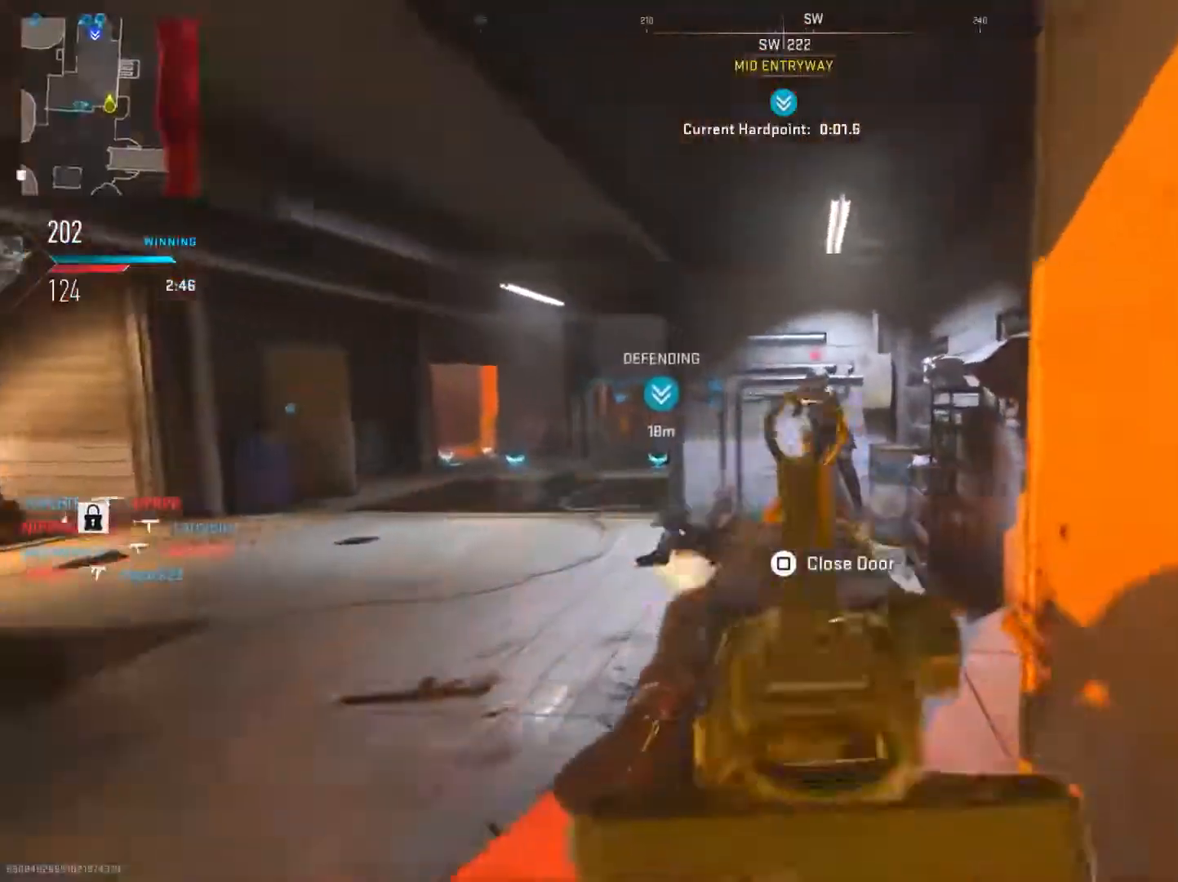
{"buttons": ["L2", "R2"], "left_stick": "right", "right_stick": "center", "events": [[116, "right_stick", "right"], [350, "right_stick", "center"]]}
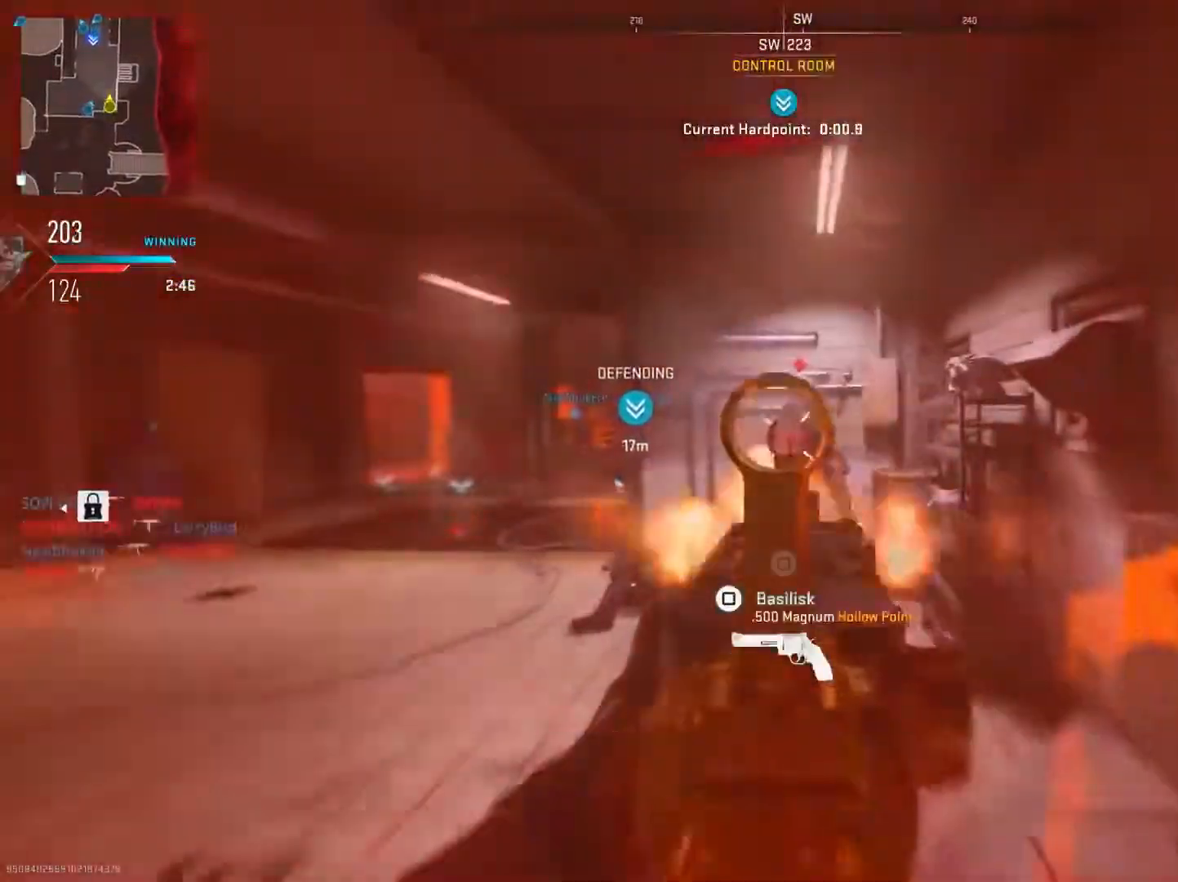
{"buttons": ["L2", "R2"], "left_stick": "right", "right_stick": "right", "events": [[300, "right_stick", "left"], [317, "R2", "up"], [334, "L2", "up"], [434, "R2", "down"], [434, "right_stick", "center"], [451, "L2", "down"], [484, "right_stick", "right"]]}
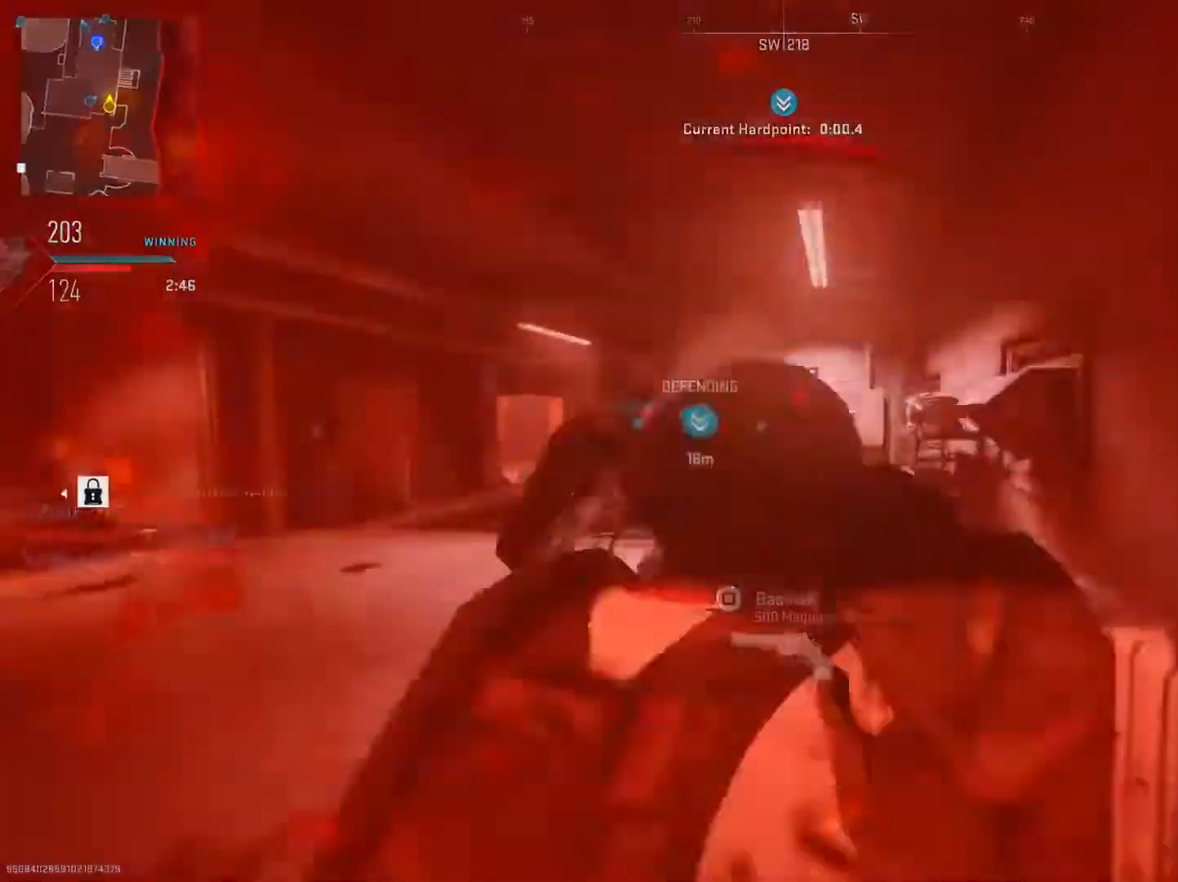
{"buttons": ["SQUARE"], "left_stick": "center", "right_stick": "center", "events": [[233, "right_stick", "center"], [267, "L2", "up"], [383, "left_stick", "center"], [450, "R2", "up"], [483, "SQUARE", "down"]]}
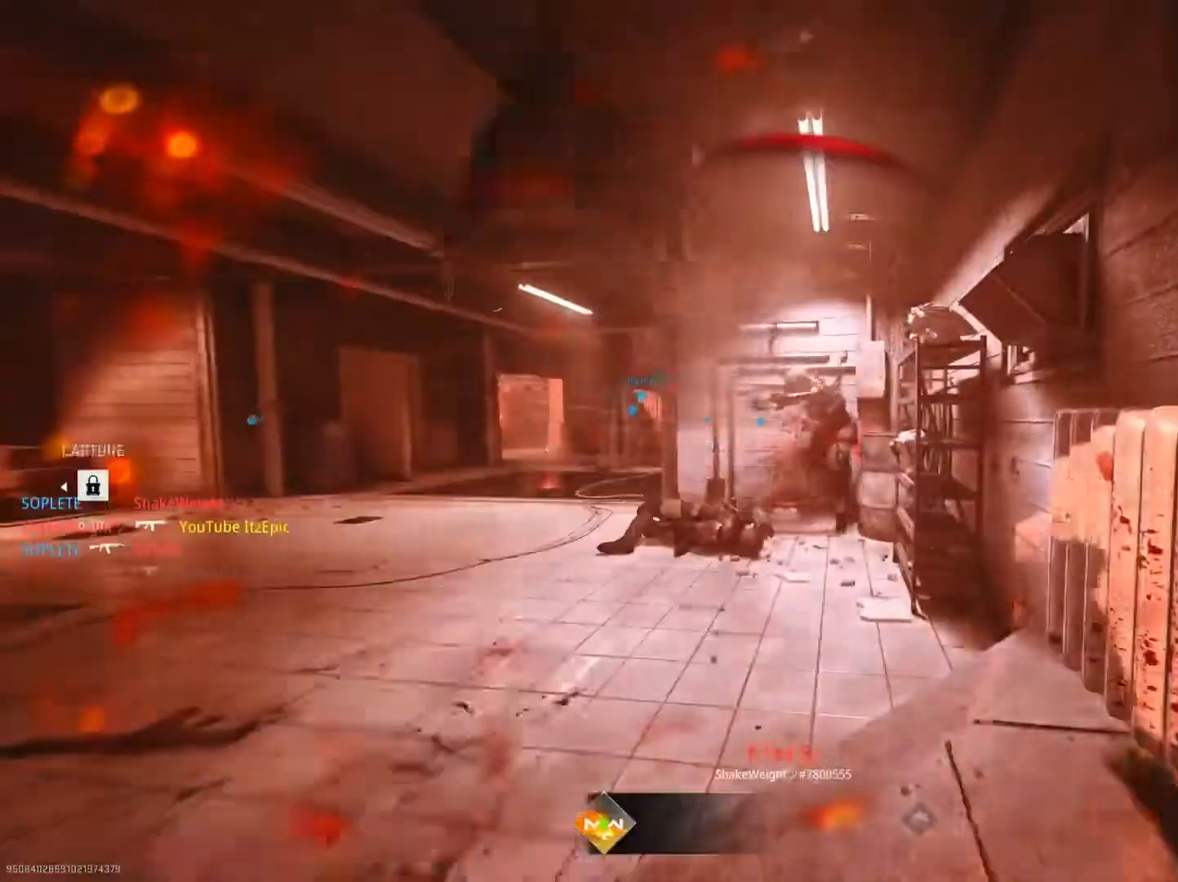
{"buttons": ["SQUARE"], "left_stick": "up-right", "right_stick": "center", "events": [[117, "SQUARE", "up"], [217, "SQUARE", "down"], [384, "SQUARE", "up"], [467, "left_stick", "up-right"], [501, "SQUARE", "down"]]}
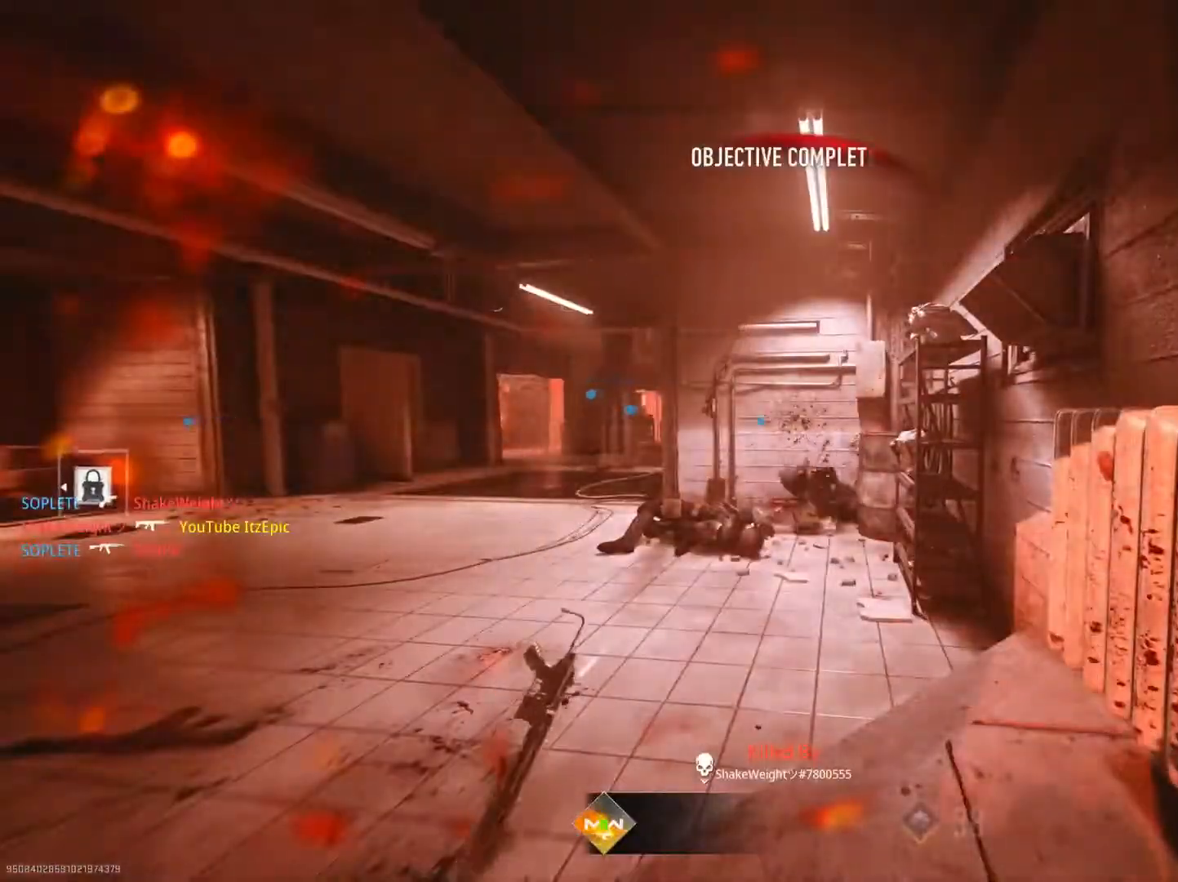
{"buttons": ["SQUARE"], "left_stick": "up", "right_stick": "center", "events": [[100, "left_stick", "up"], [133, "SQUARE", "up"], [250, "SQUARE", "down"], [383, "SQUARE", "up"], [467, "SQUARE", "down"]]}
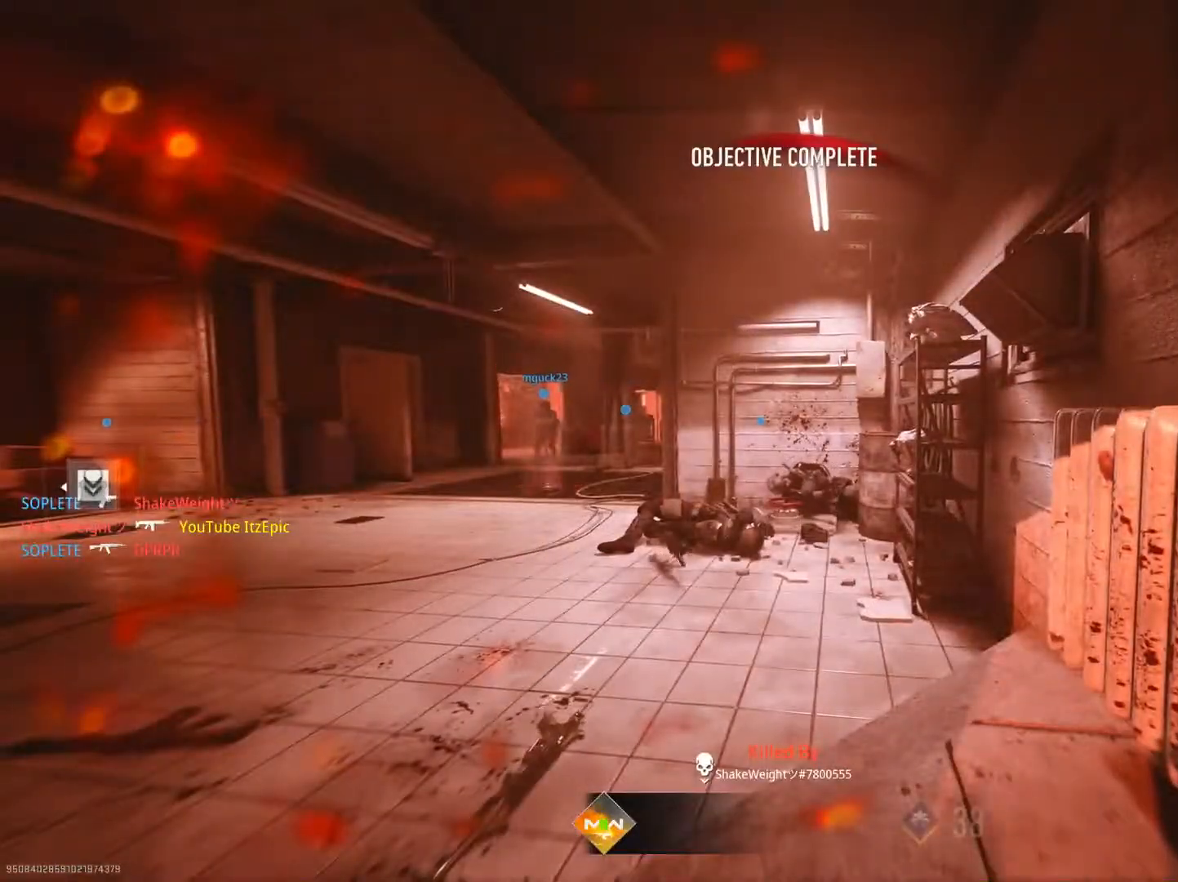
{"buttons": ["SQUARE"], "left_stick": "up-left", "right_stick": "center", "events": [[117, "SQUARE", "up"], [167, "left_stick", "left"], [217, "SQUARE", "down"], [350, "SQUARE", "up"], [350, "left_stick", "up-left"], [451, "SQUARE", "down"]]}
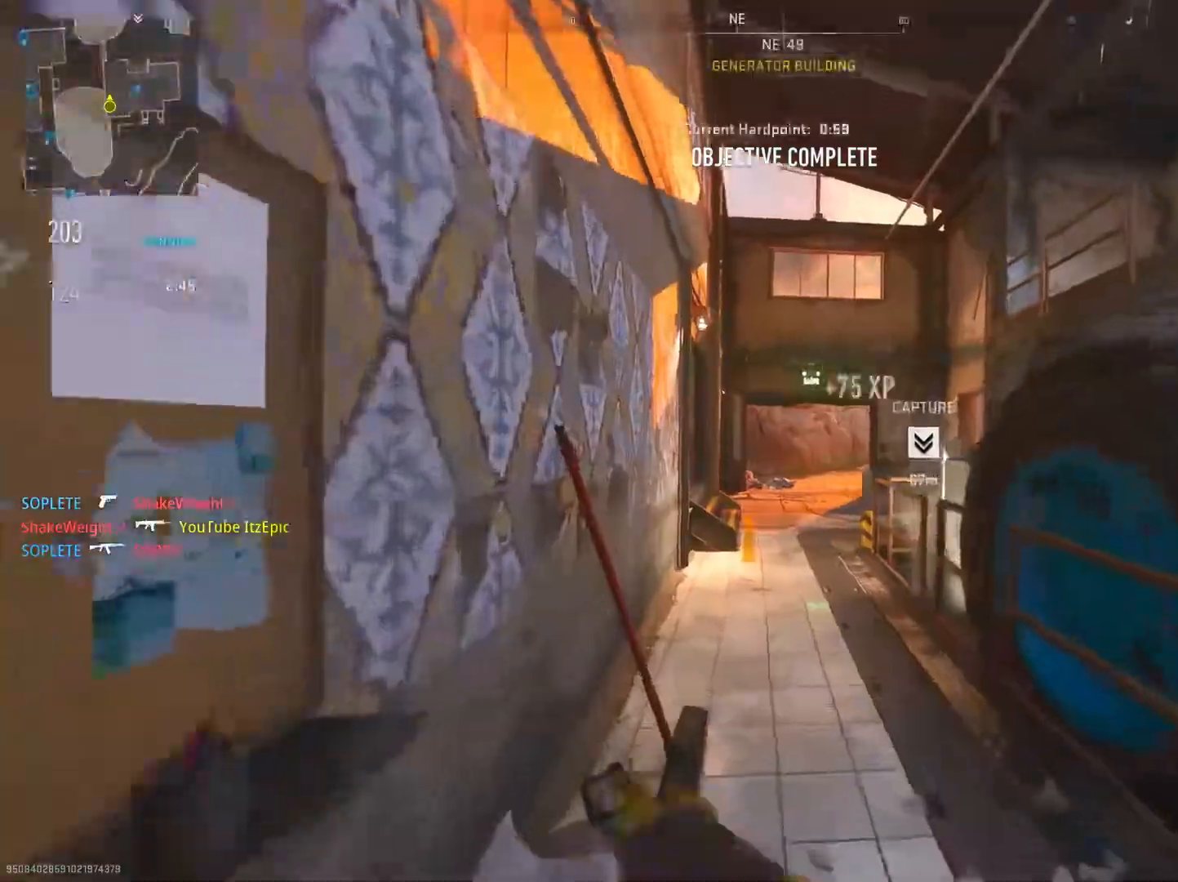
{"buttons": [], "left_stick": "up-right", "right_stick": "center", "events": [[50, "left_stick", "up"], [100, "SQUARE", "up"], [250, "left_stick", "up-right"]]}
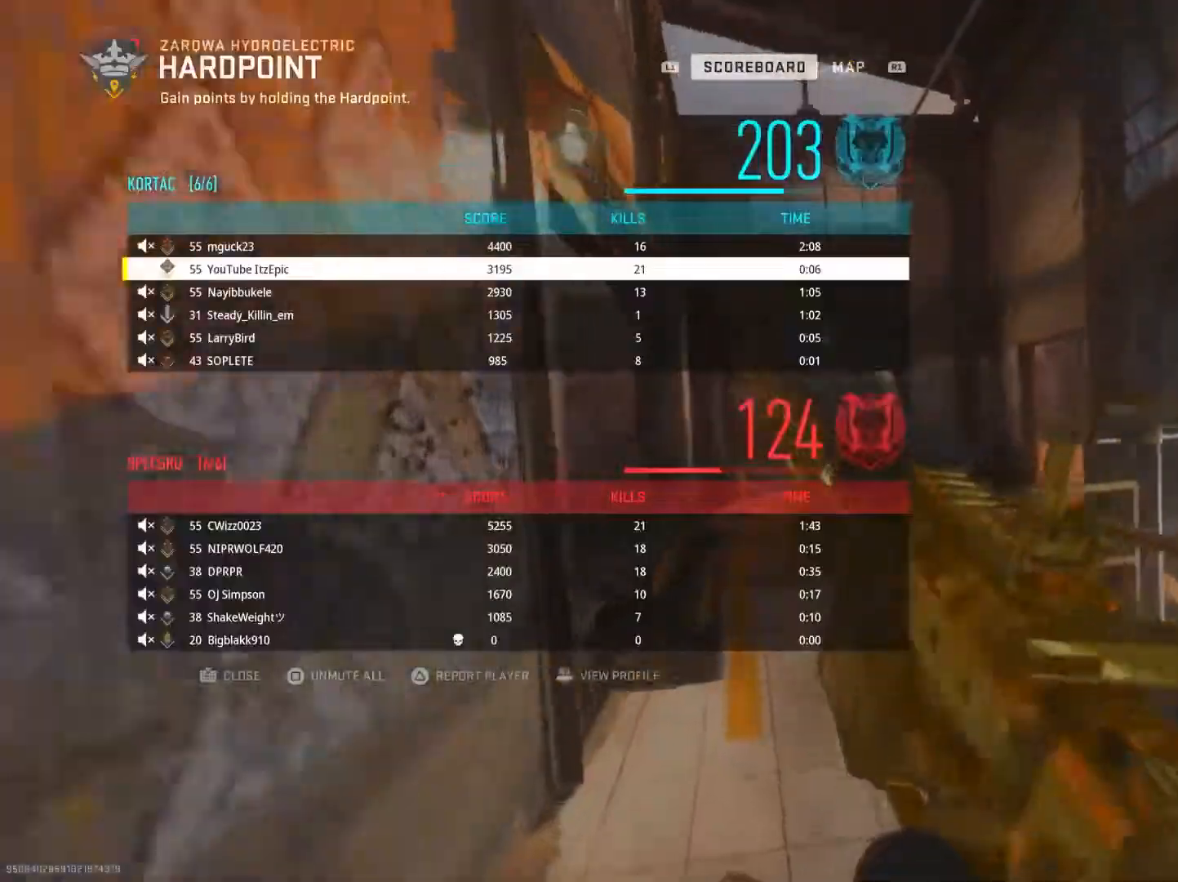
{"buttons": [], "left_stick": "up-right", "right_stick": "right", "events": [[384, "right_stick", "right"]]}
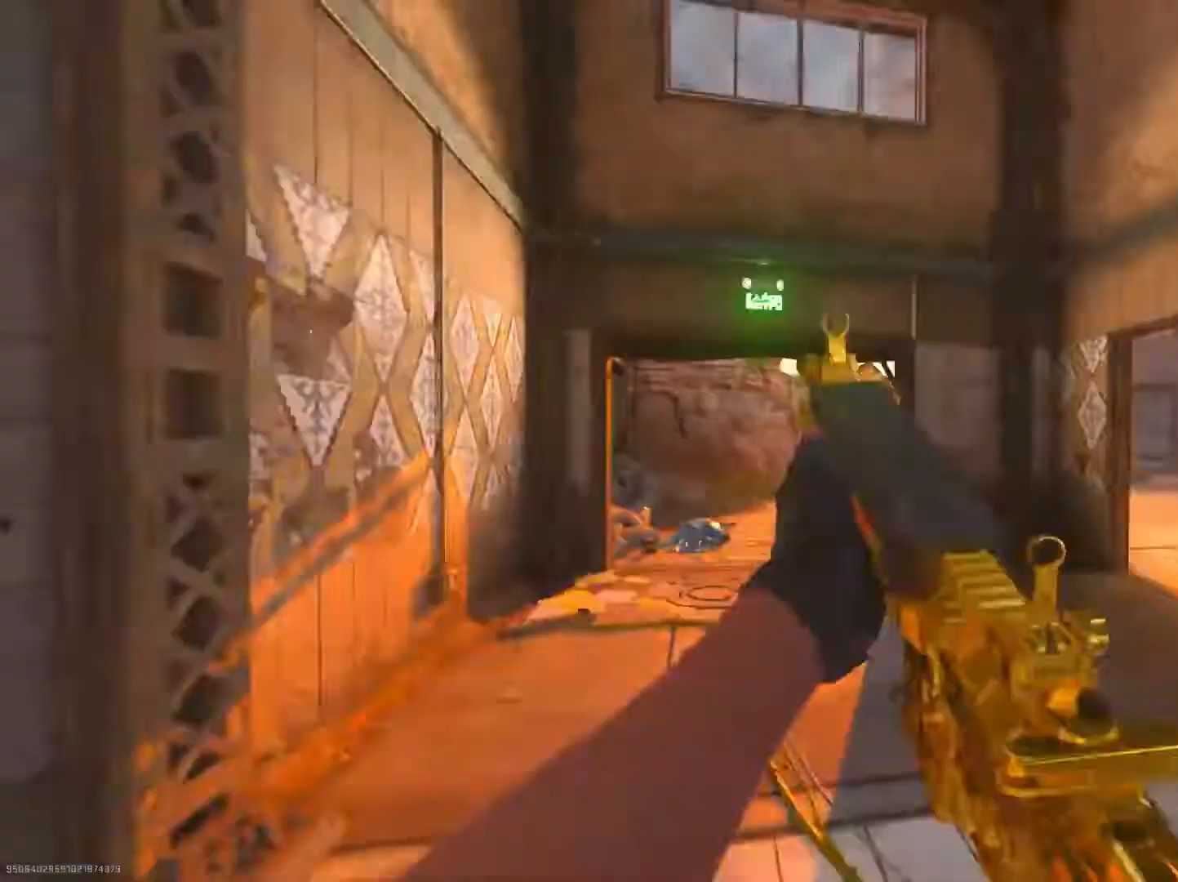
{"buttons": ["TRIANGLE"], "left_stick": "up-left", "right_stick": "center", "events": [[33, "right_stick", "center"], [100, "left_stick", "up"], [166, "TRIANGLE", "down"], [300, "TRIANGLE", "up"], [400, "left_stick", "up-left"], [433, "TRIANGLE", "down"]]}
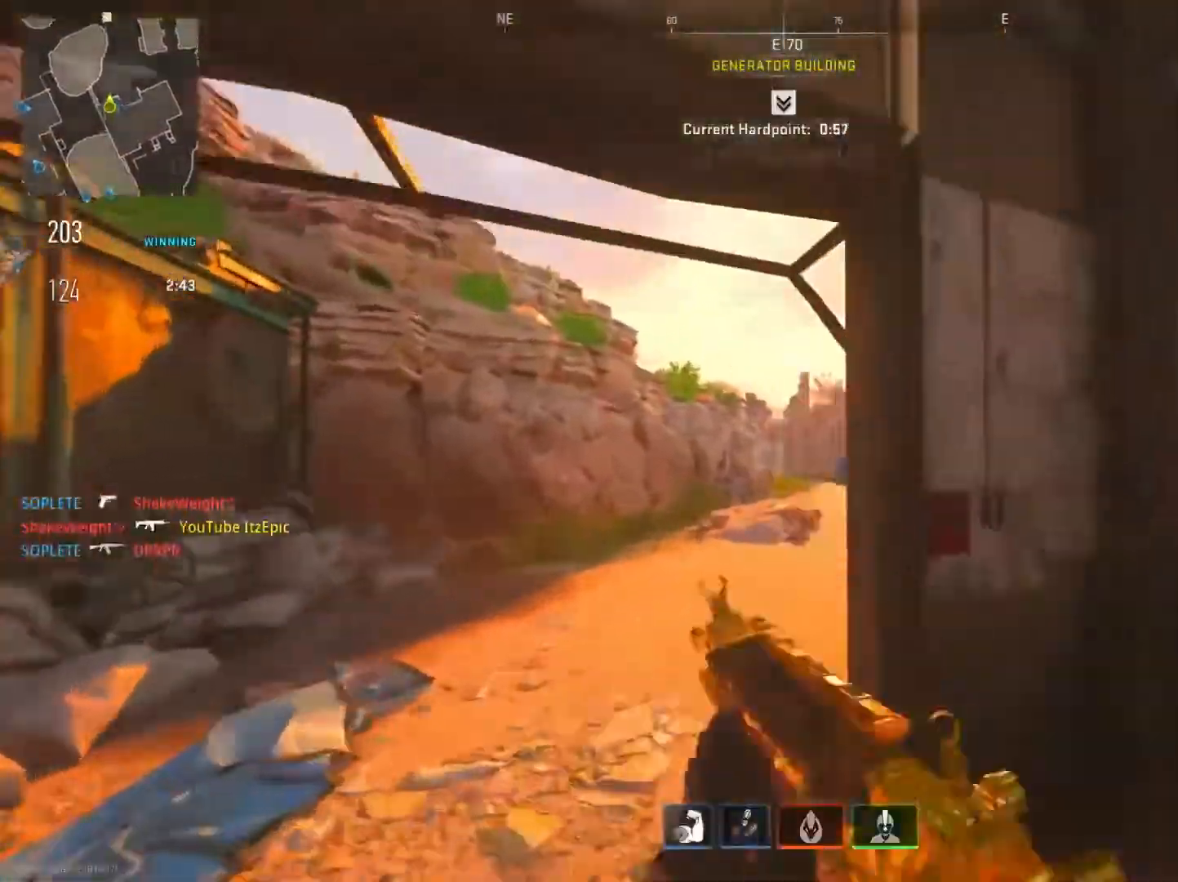
{"buttons": ["R2"], "left_stick": "up", "right_stick": "center", "events": [[17, "left_stick", "left"], [50, "TRIANGLE", "up"], [234, "left_stick", "up"], [501, "R2", "down"]]}
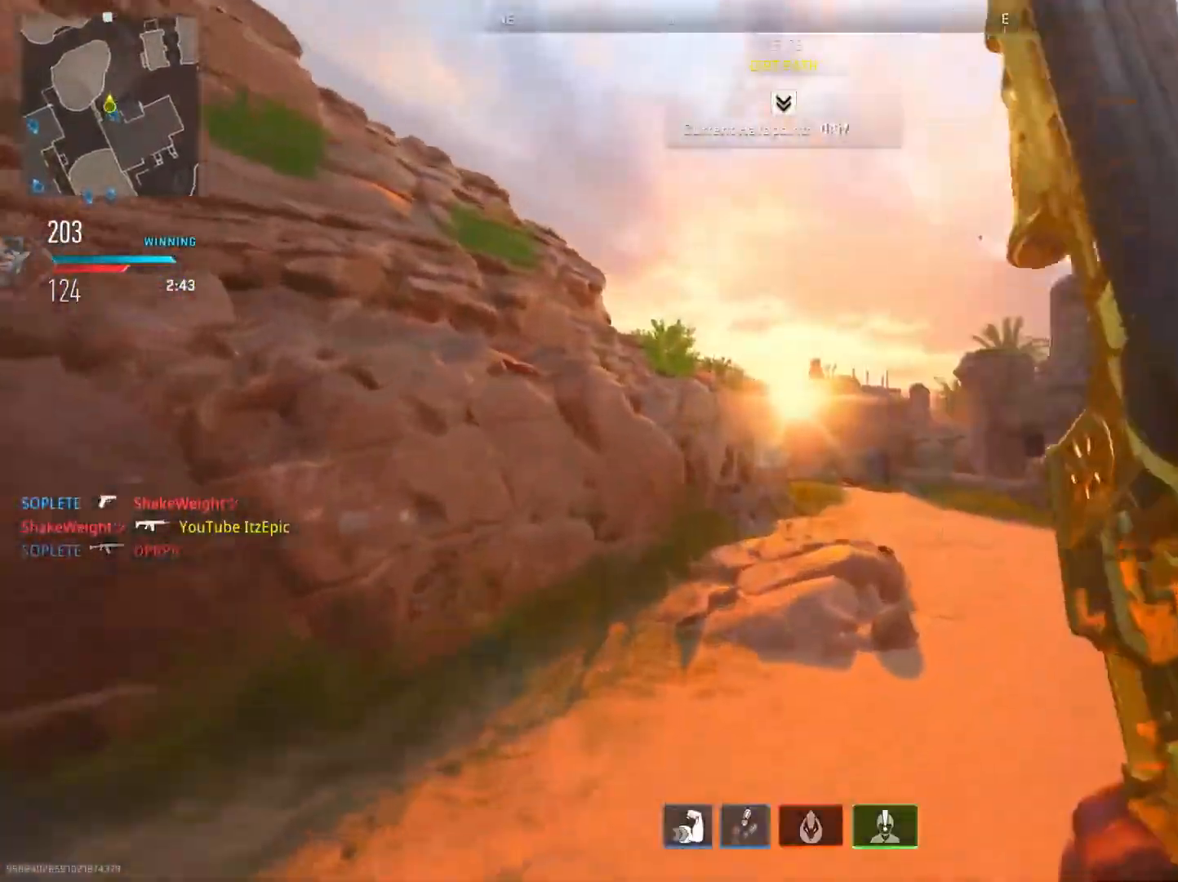
{"buttons": [], "left_stick": "up", "right_stick": "center", "events": [[67, "R2", "up"]]}
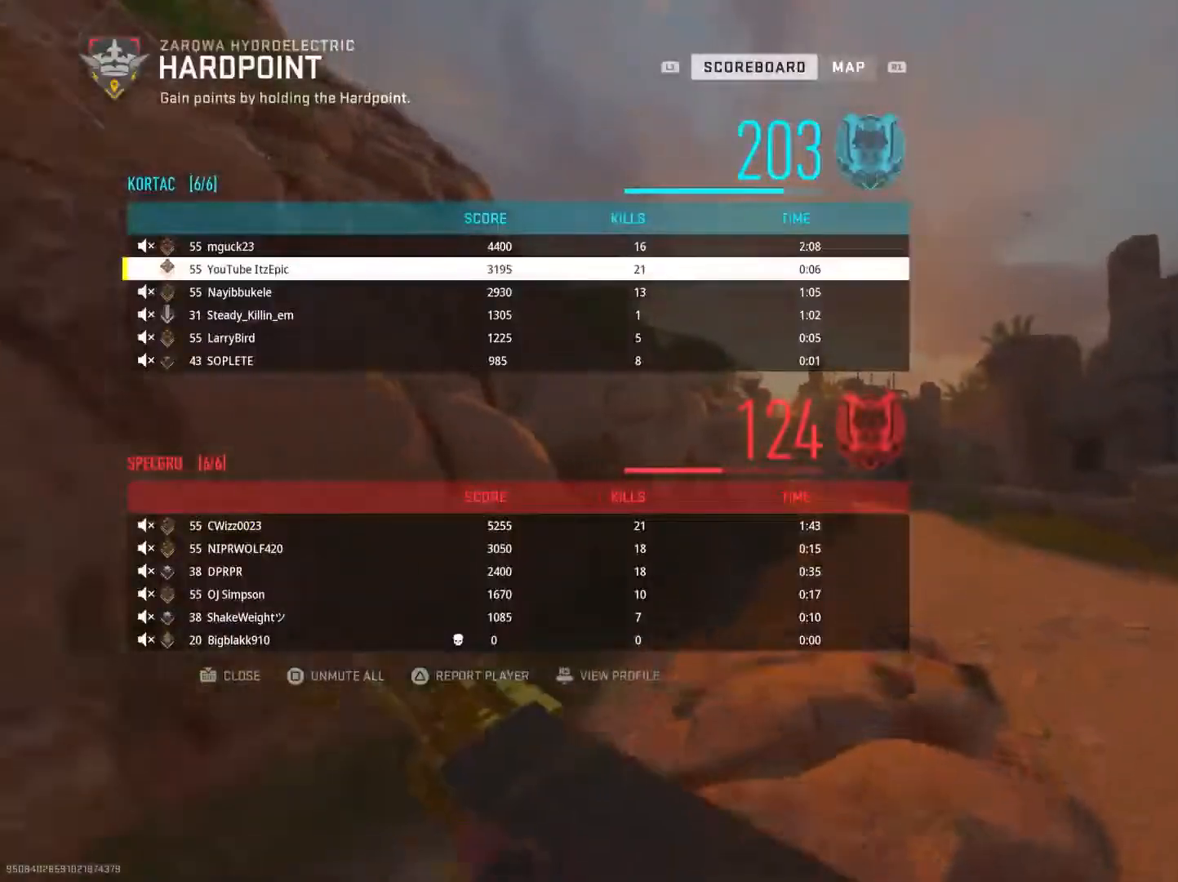
{"buttons": ["TRIANGLE"], "left_stick": "up", "right_stick": "center", "events": [[267, "TRIANGLE", "down"], [384, "TRIANGLE", "up"], [468, "TRIANGLE", "down"]]}
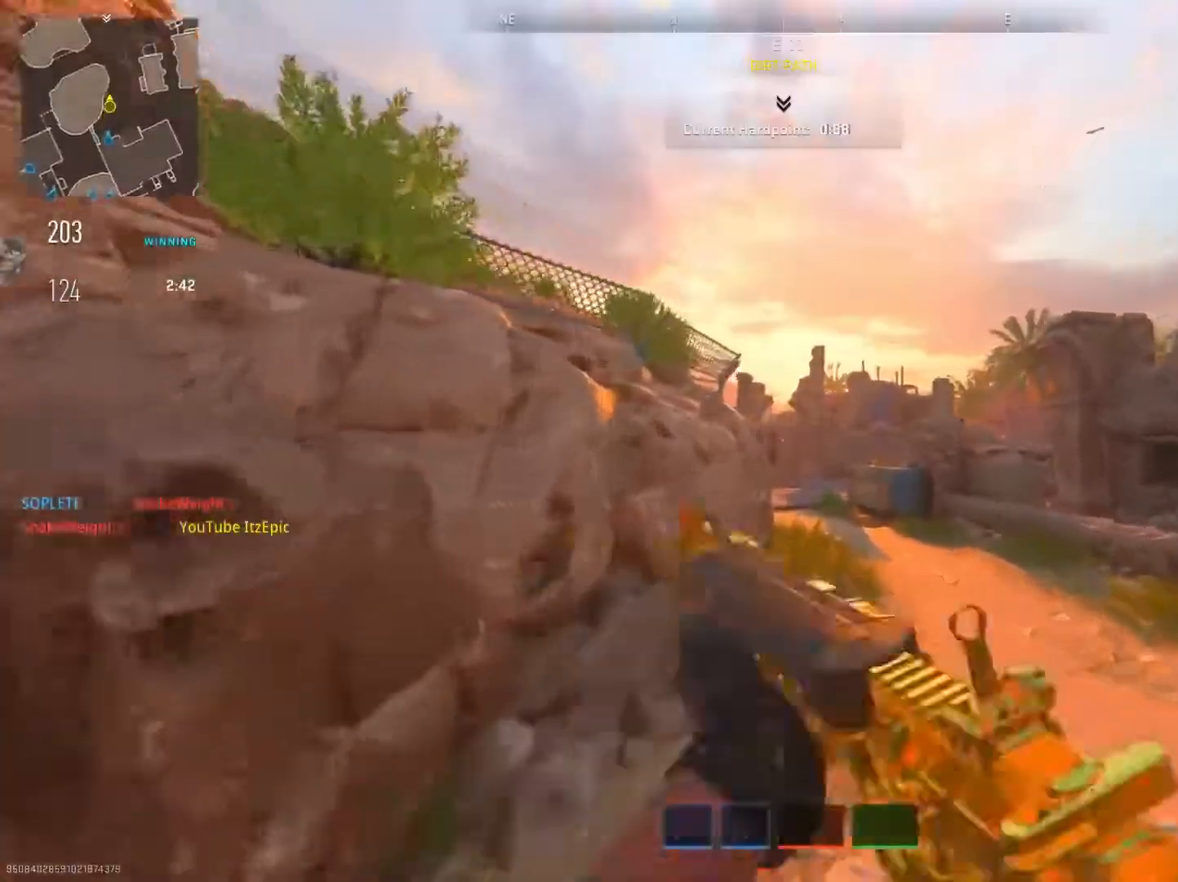
{"buttons": ["R1"], "left_stick": "up", "right_stick": "center", "events": [[50, "CIRCLE", "down"], [67, "TRIANGLE", "up"], [183, "CIRCLE", "up"], [400, "R1", "down"]]}
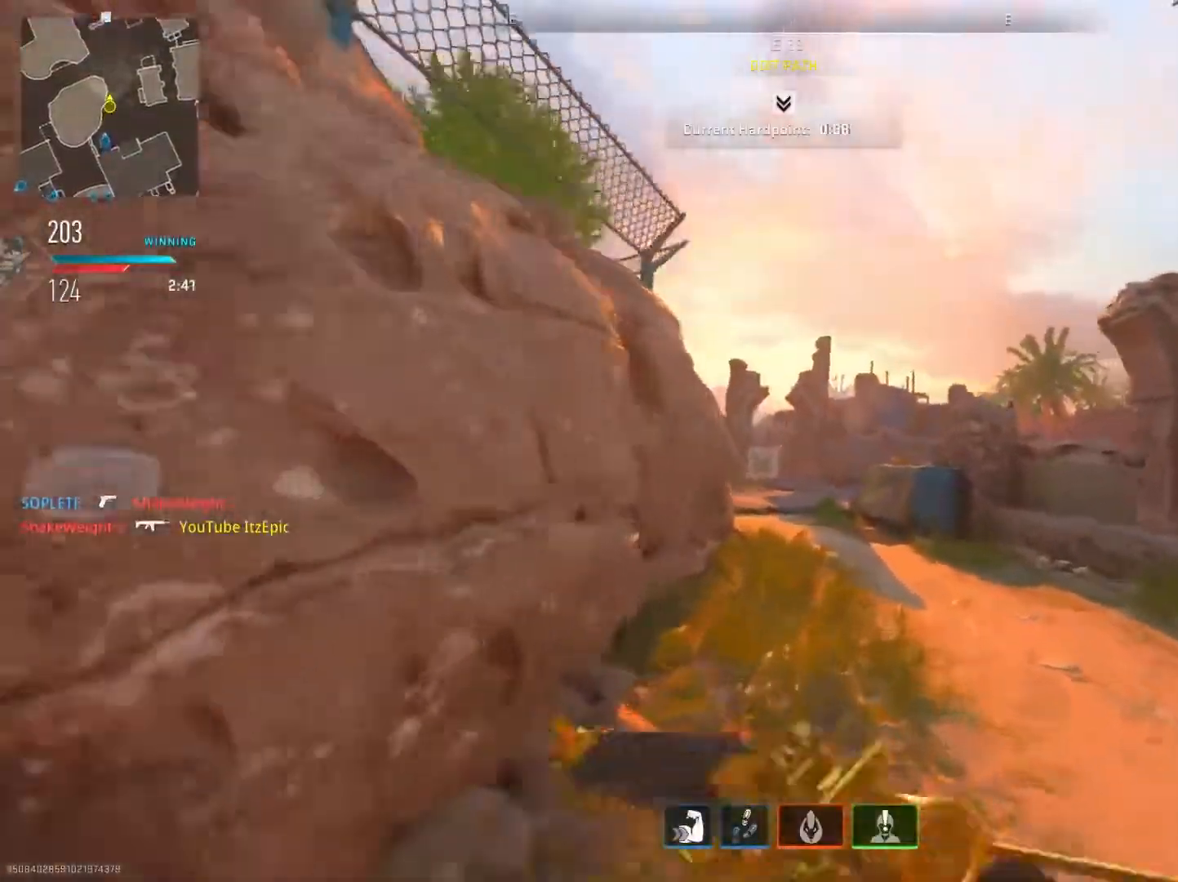
{"buttons": ["R3"], "left_stick": "up", "right_stick": "center", "events": [[17, "TRIANGLE", "down"], [151, "TRIANGLE", "up"], [167, "R1", "up"], [501, "R3", "down"]]}